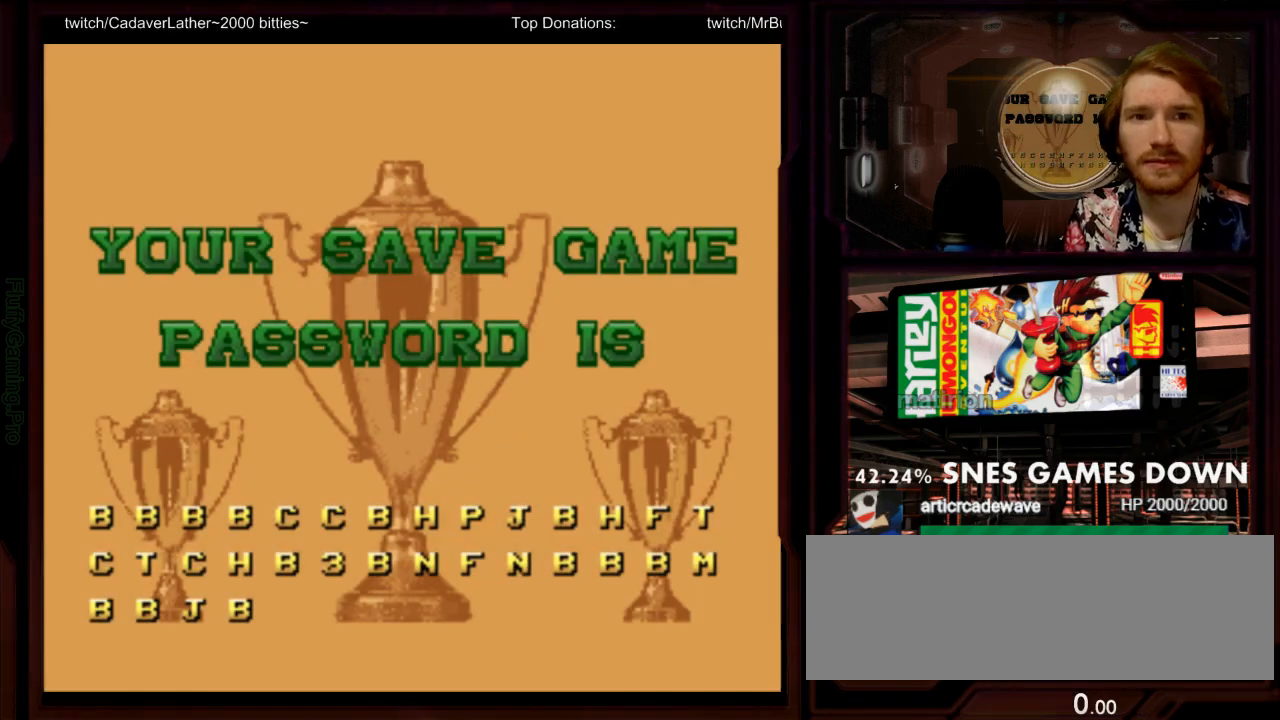
Gameplay with a controller (Nintendo layout); each line is a JSON object with the inputs held at the frame after it. "events" lists button and stick changes between this image and that frame as [ms after this image, input, new state], when the widget could be followed in between. Not read: L3 R3 SELECT START.
{"buttons": [], "events": [[250, "B", "down"], [250, "Y", "down"], [300, "A", "down"], [300, "Y", "up"], [317, "B", "up"], [383, "A", "up"]]}
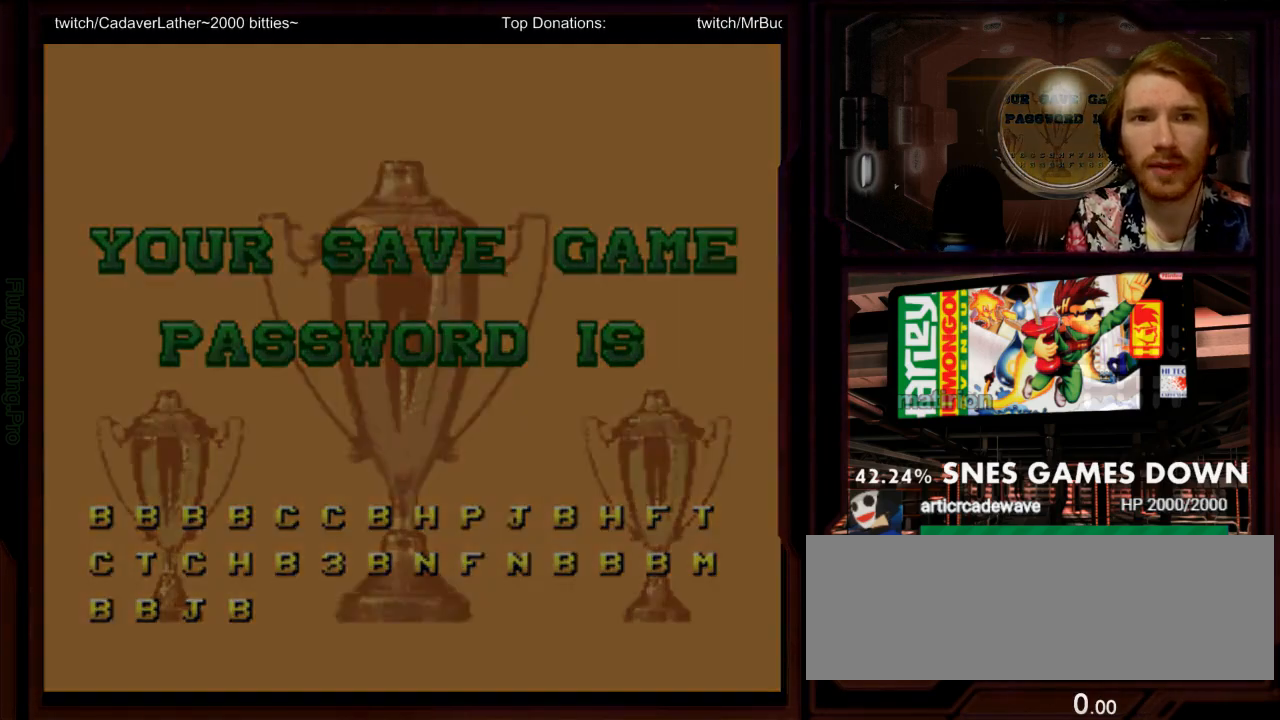
{"buttons": [], "events": []}
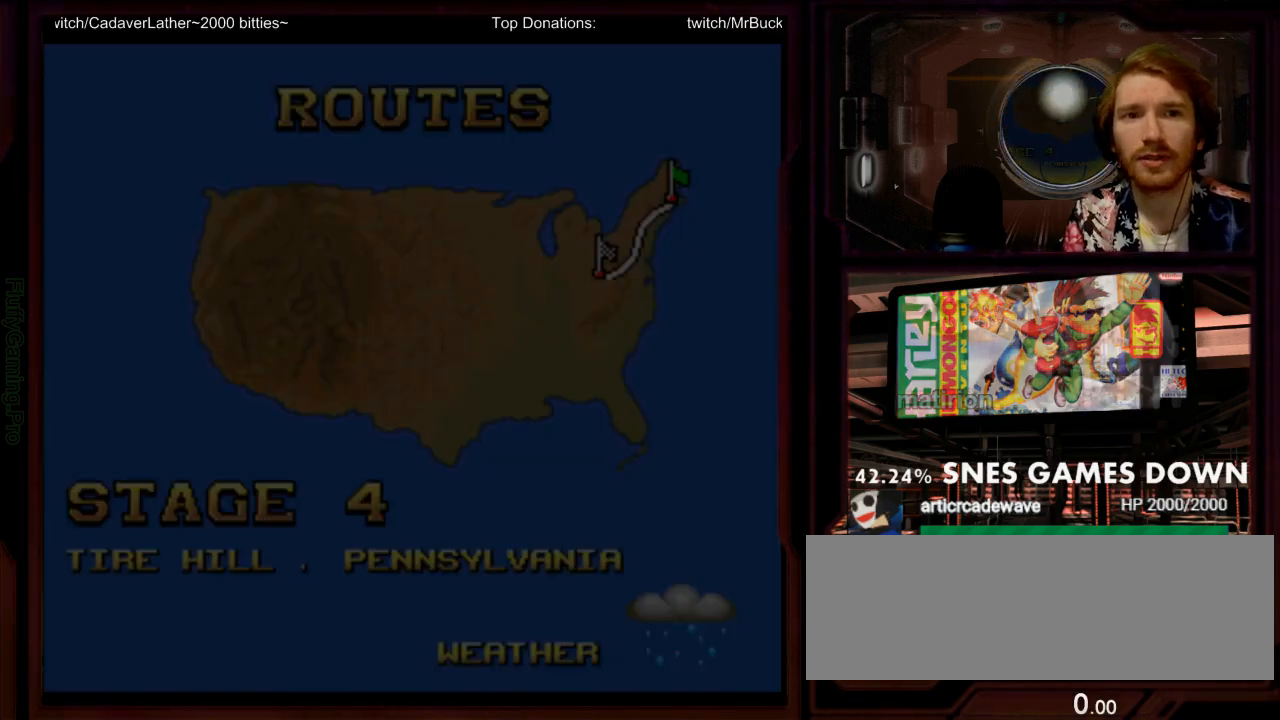
{"buttons": [], "events": []}
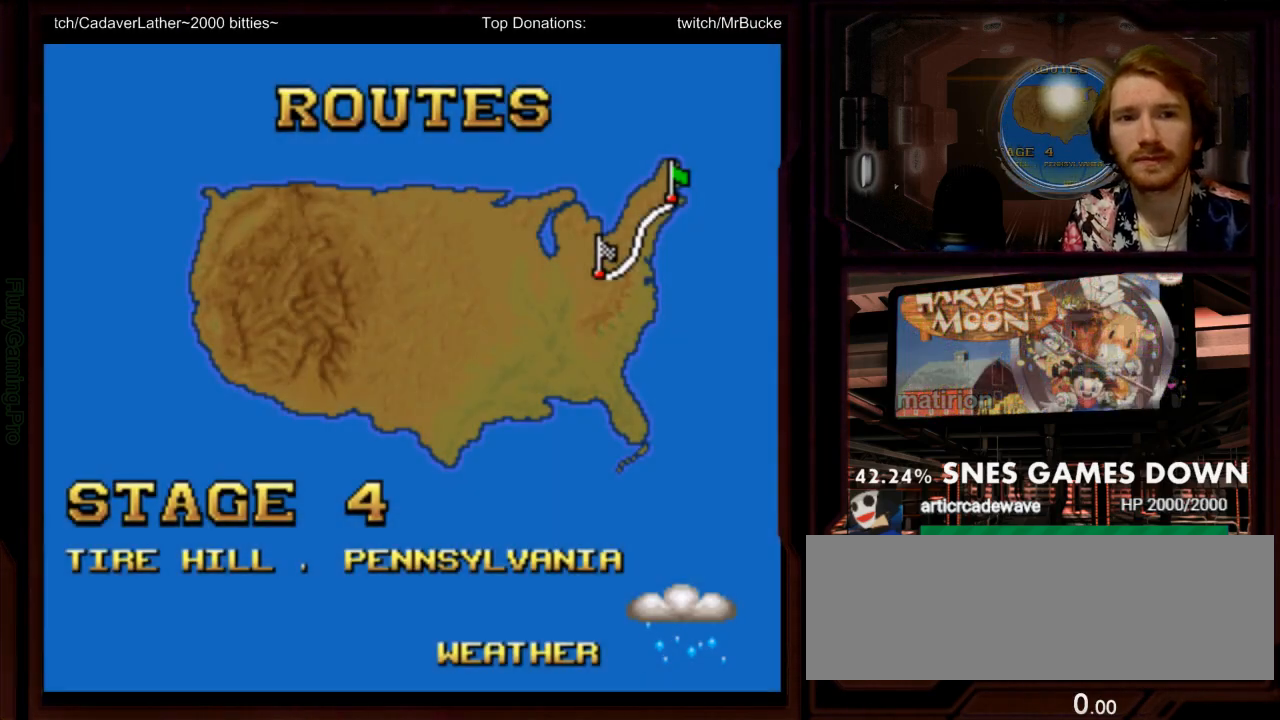
{"buttons": [], "events": []}
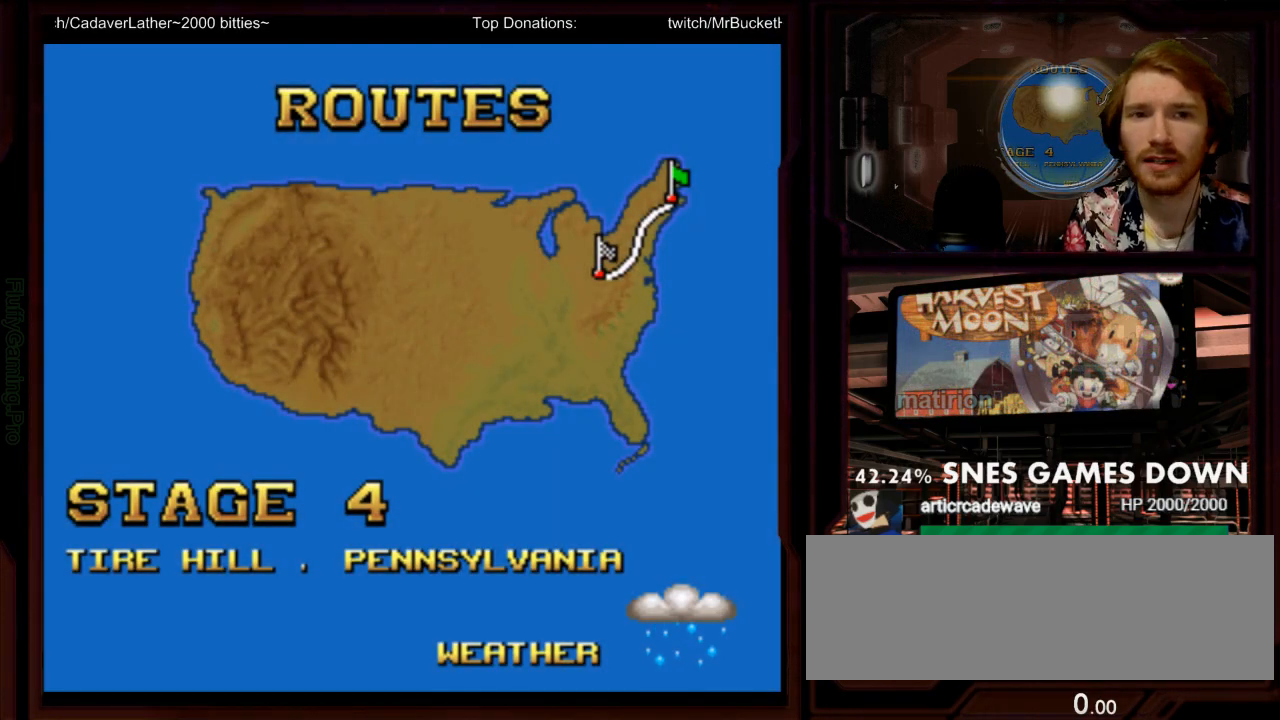
{"buttons": [], "events": [[267, "DPAD_DOWN", "down"], [350, "DPAD_DOWN", "up"], [383, "DPAD_RIGHT", "down"], [433, "DPAD_RIGHT", "up"]]}
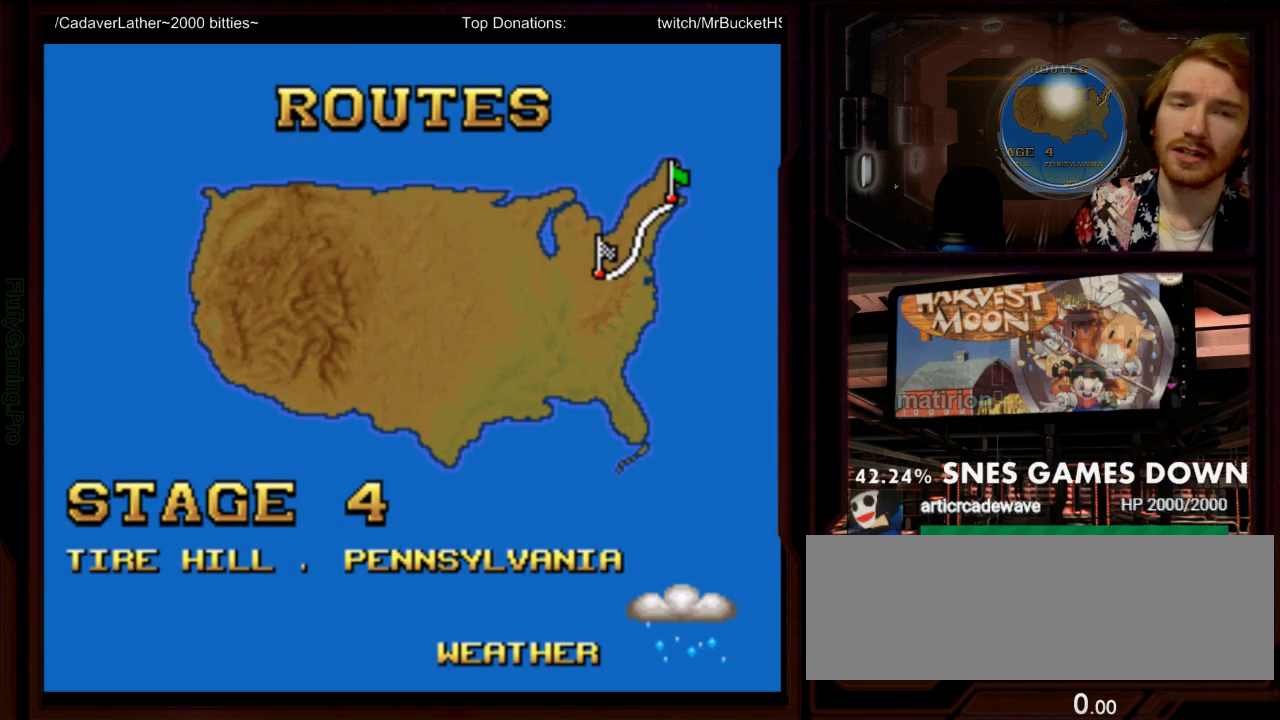
{"buttons": [], "events": []}
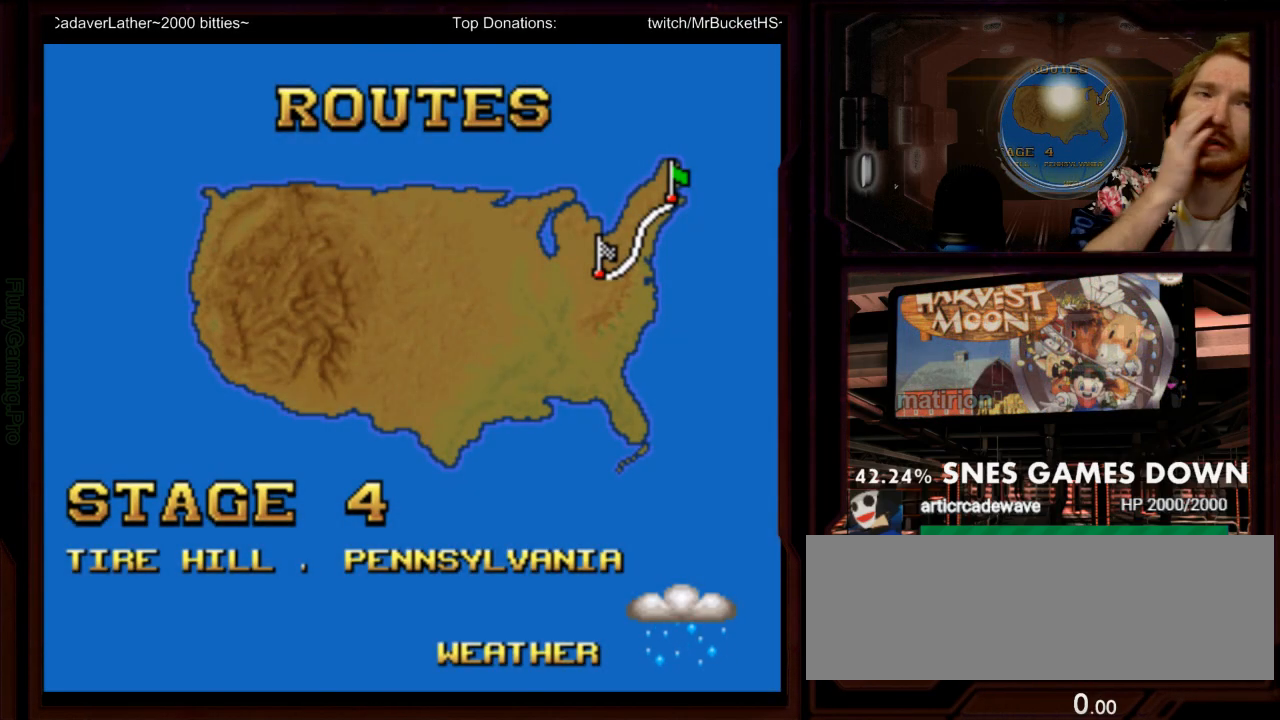
{"buttons": [], "events": [[417, "Y", "down"], [483, "Y", "up"]]}
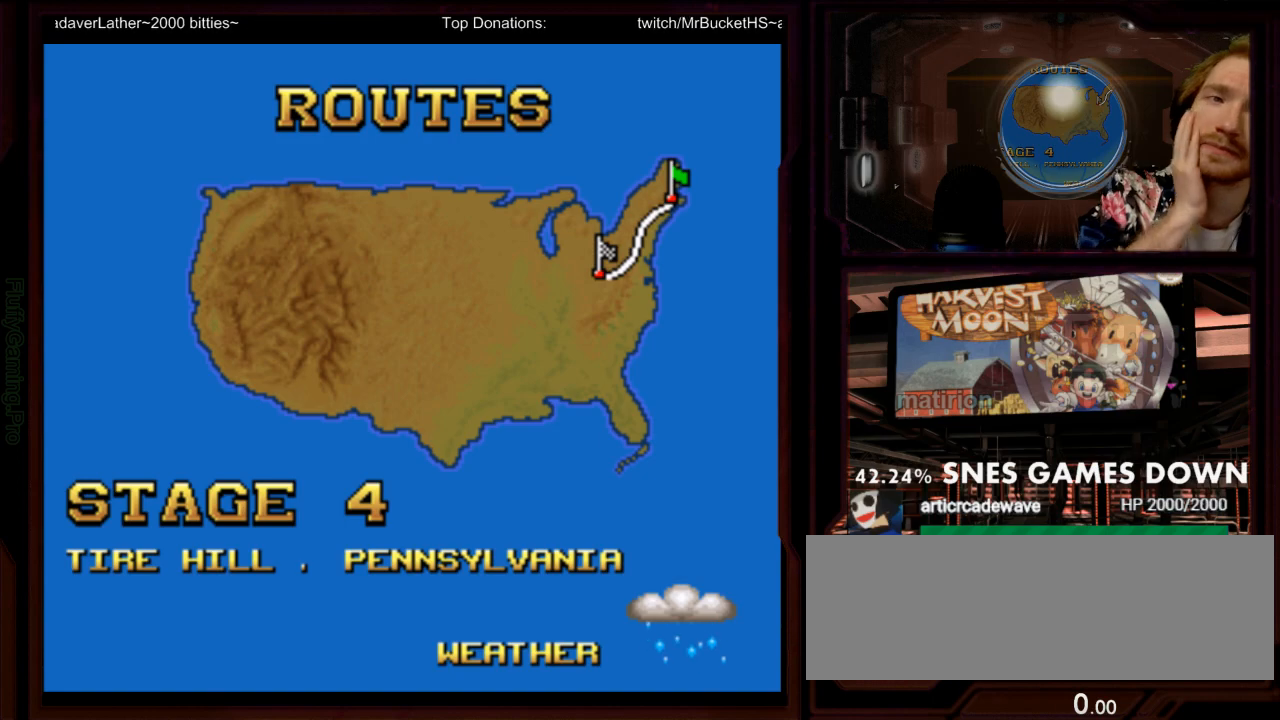
{"buttons": [], "events": [[83, "B", "down"], [183, "B", "up"]]}
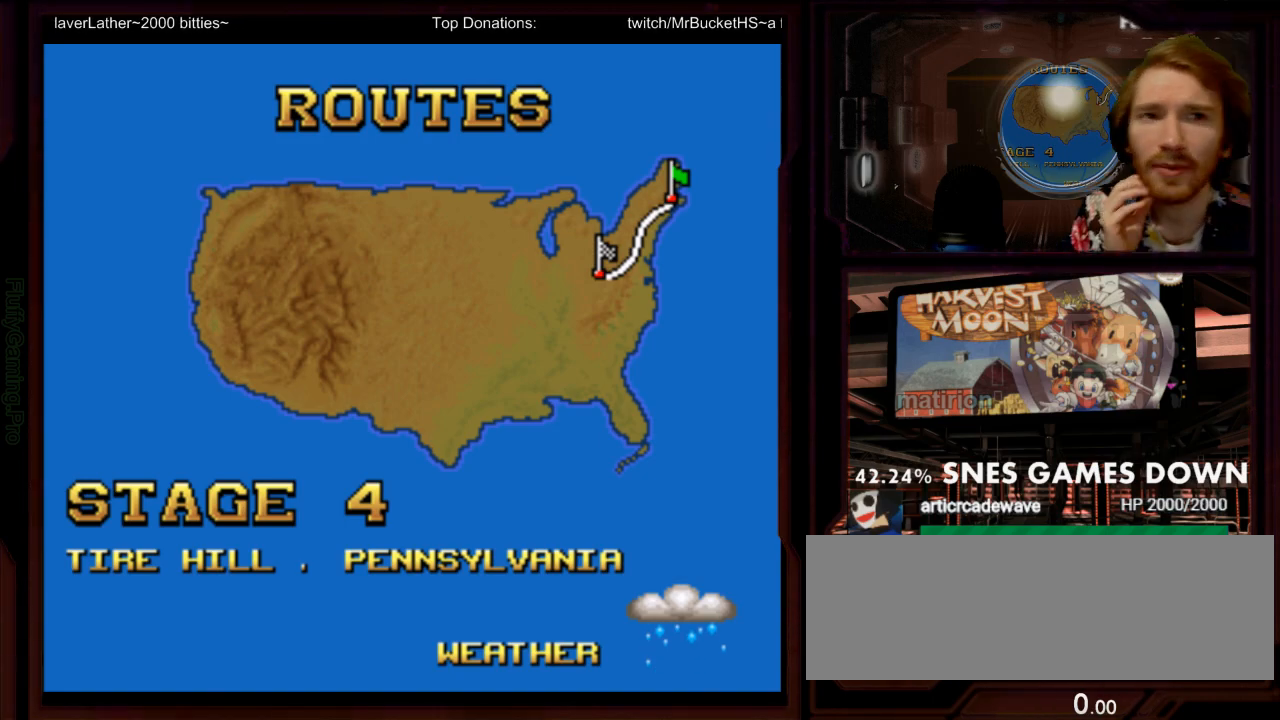
{"buttons": [], "events": []}
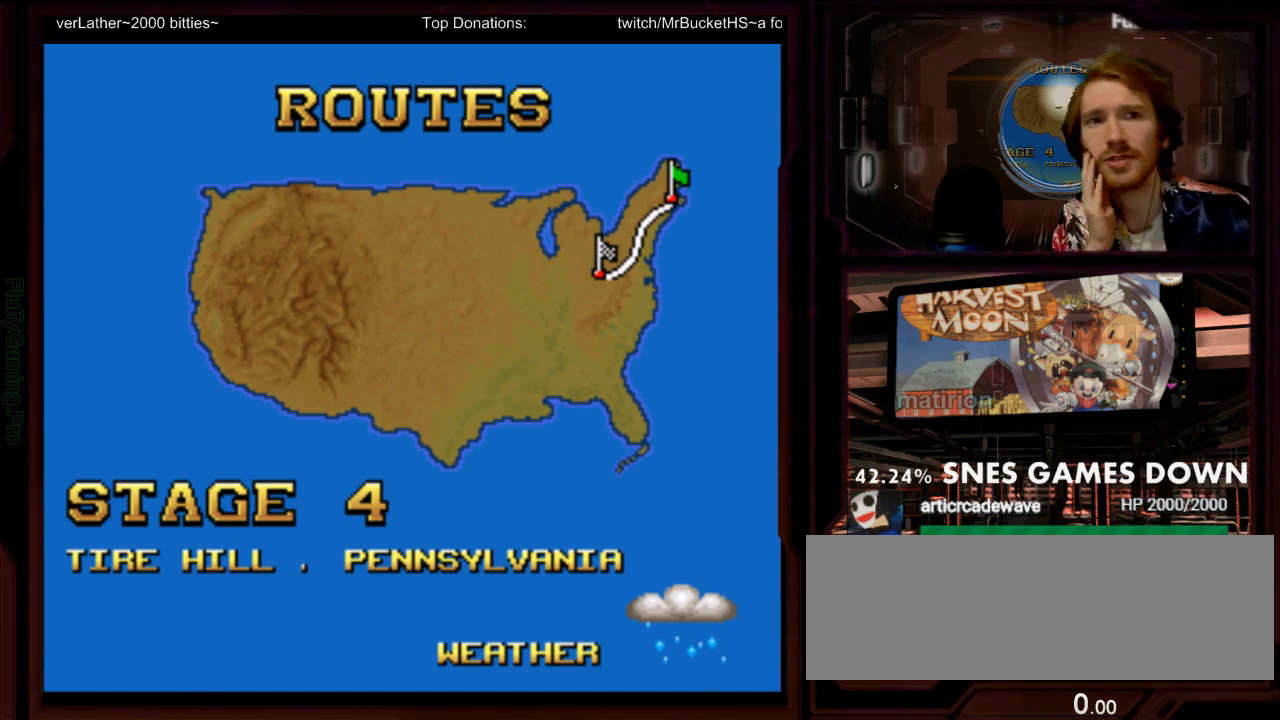
{"buttons": [], "events": []}
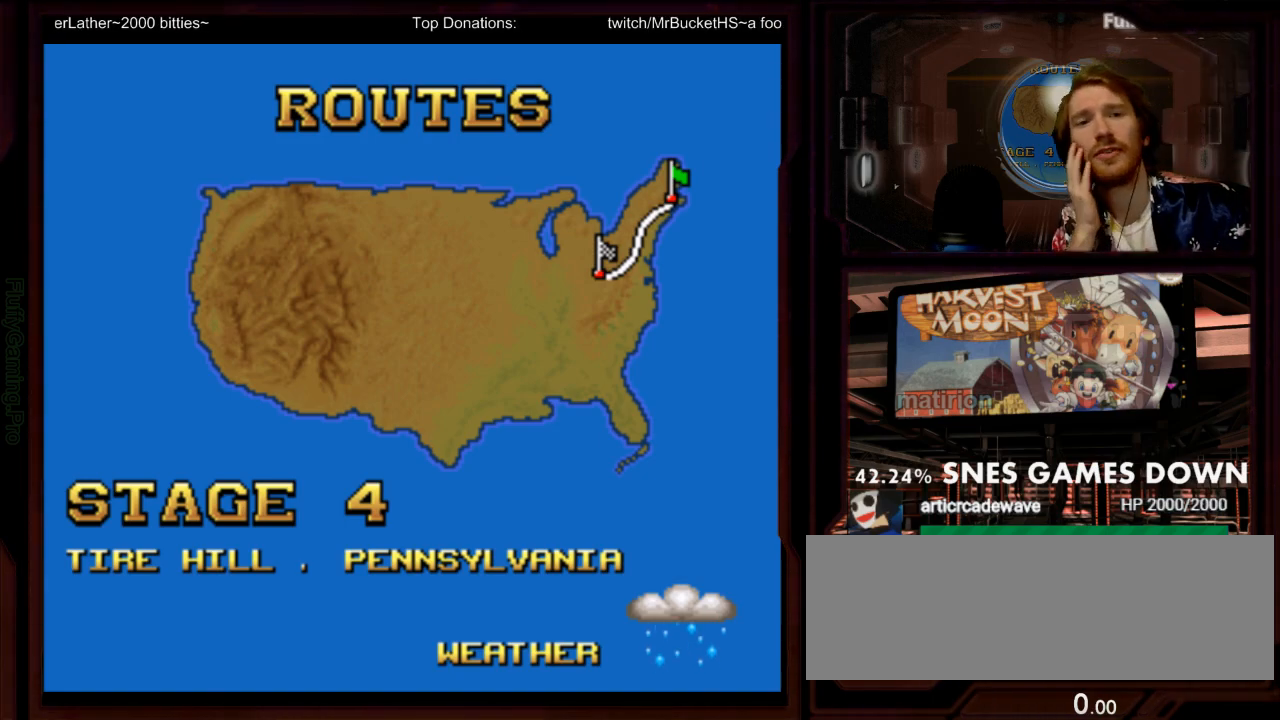
{"buttons": [], "events": []}